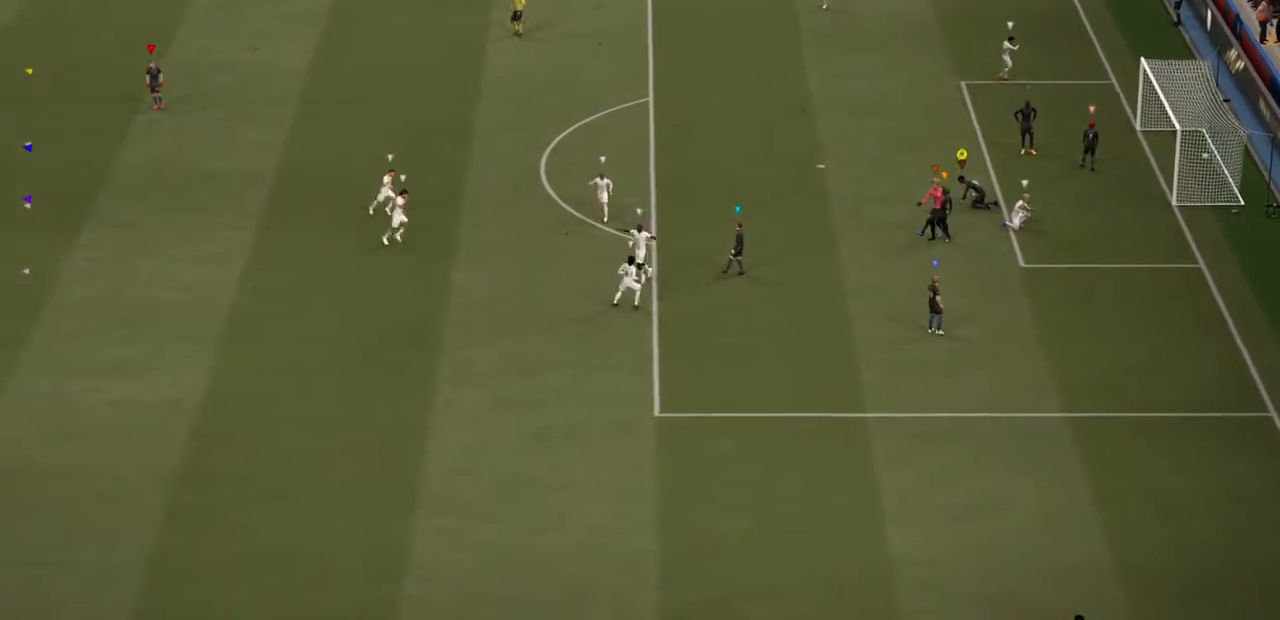
Gameplay with a controller (PlayStation layout); each line is a JSON object with the inputs held at the frame after it. "events" lists button and stick changes between this image and that frame as [ms after this image, input, new state], when the widget could be followed in between. Not read: L3 R3.
{"buttons": ["R1"], "left_stick": "center", "right_stick": "center", "events": [[34, "R1", "down"], [300, "CIRCLE", "down"], [401, "CIRCLE", "up"]]}
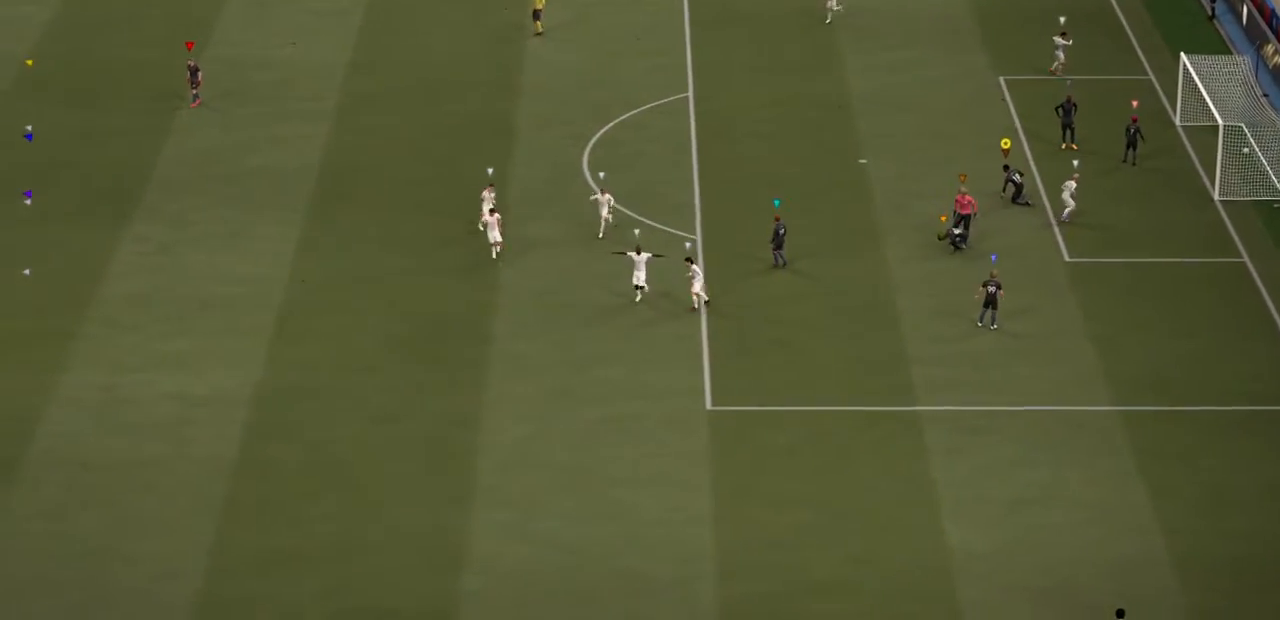
{"buttons": ["CROSS"], "left_stick": "center", "right_stick": "center", "events": [[200, "R1", "up"], [433, "CROSS", "down"]]}
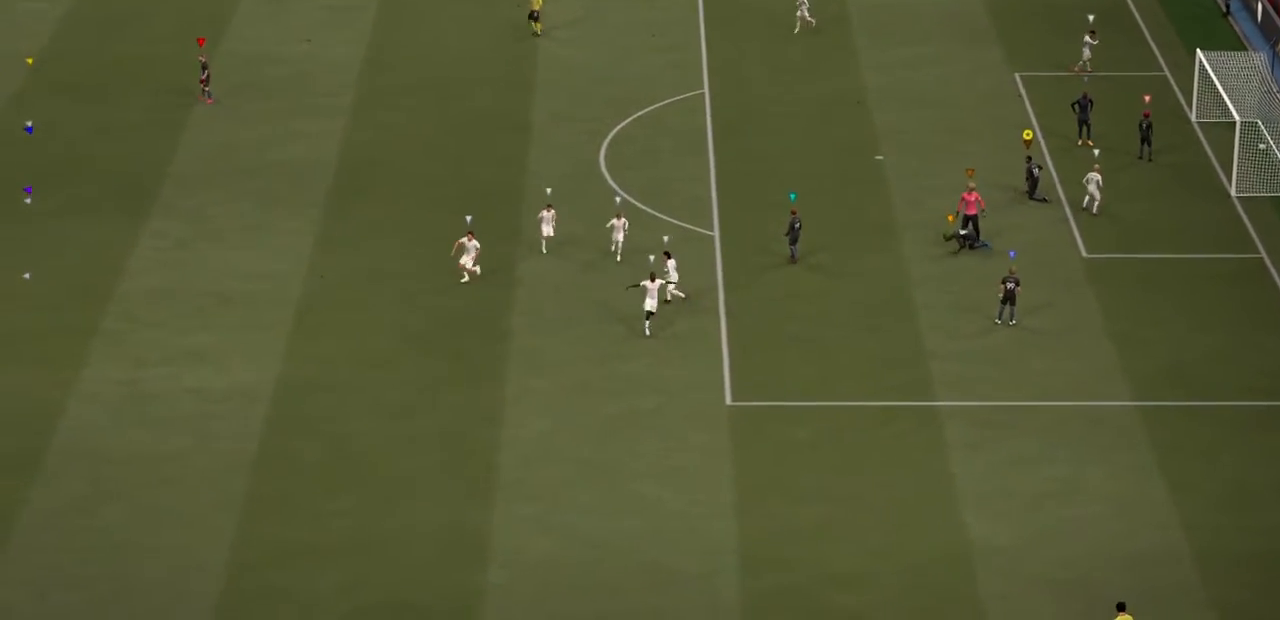
{"buttons": [], "left_stick": "center", "right_stick": "center", "events": [[100, "CROSS", "up"]]}
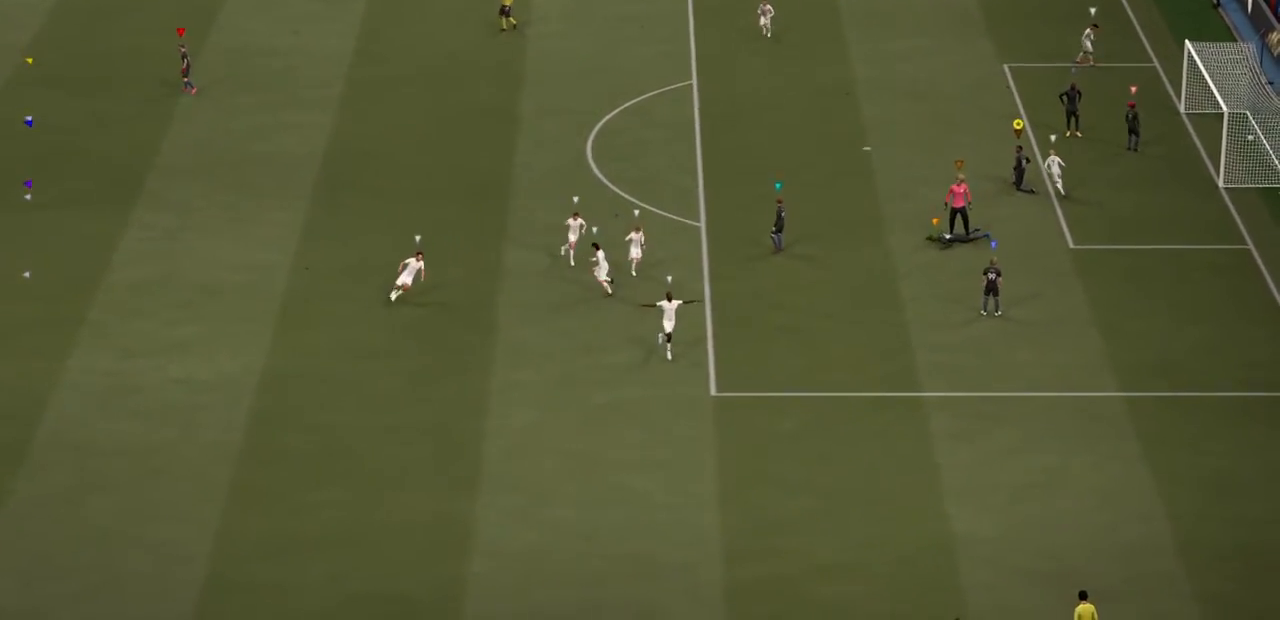
{"buttons": ["R1"], "left_stick": "center", "right_stick": "center", "events": [[400, "R1", "down"]]}
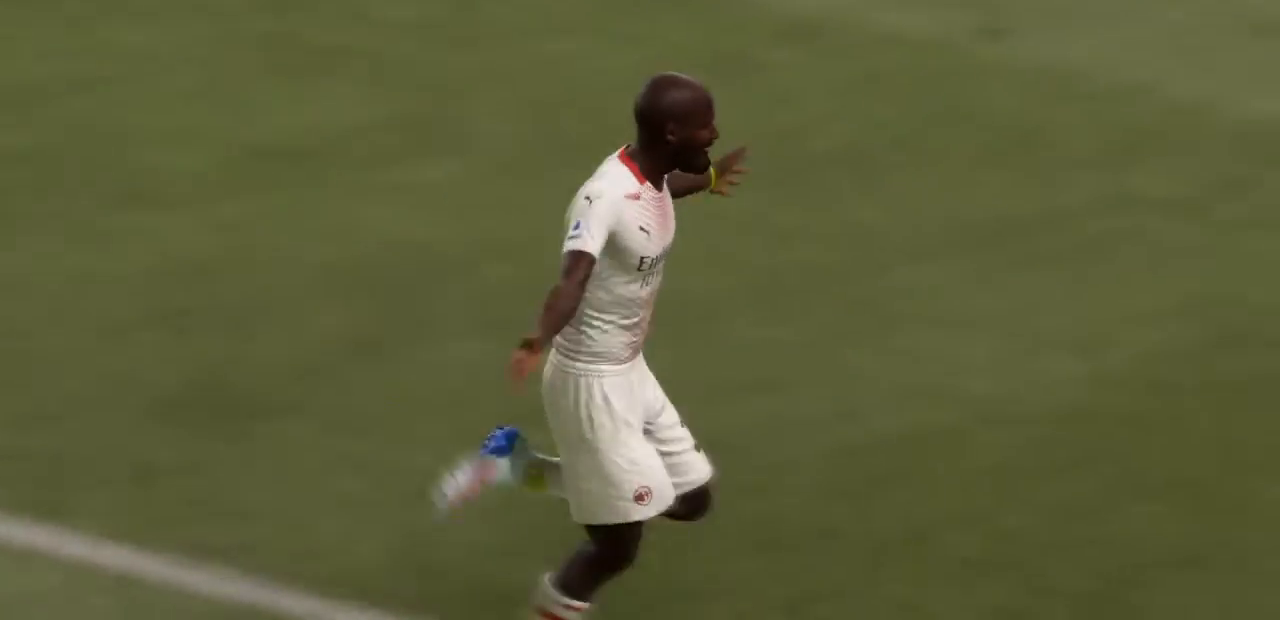
{"buttons": ["CROSS"], "left_stick": "center", "right_stick": "center", "events": [[67, "R1", "up"], [434, "CROSS", "down"]]}
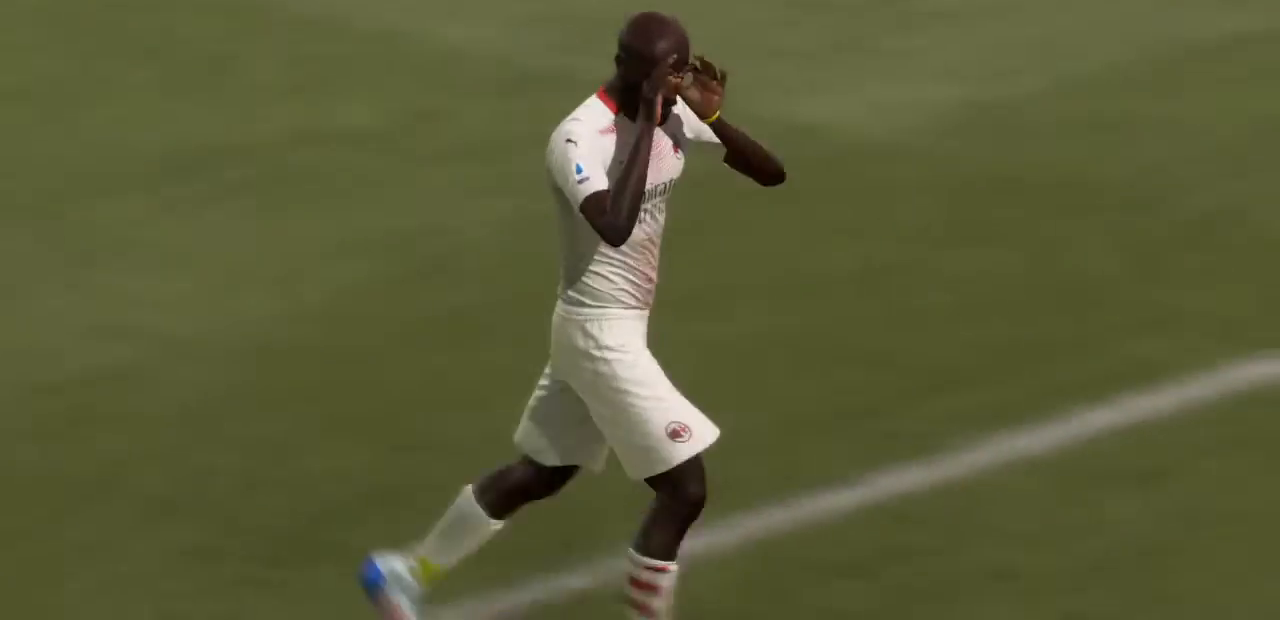
{"buttons": ["R1"], "left_stick": "center", "right_stick": "center", "events": [[66, "CROSS", "up"], [133, "CROSS", "down"], [133, "L1", "down"], [133, "R1", "down"], [233, "CROSS", "up"], [300, "CROSS", "down"], [400, "CROSS", "up"], [500, "L1", "up"]]}